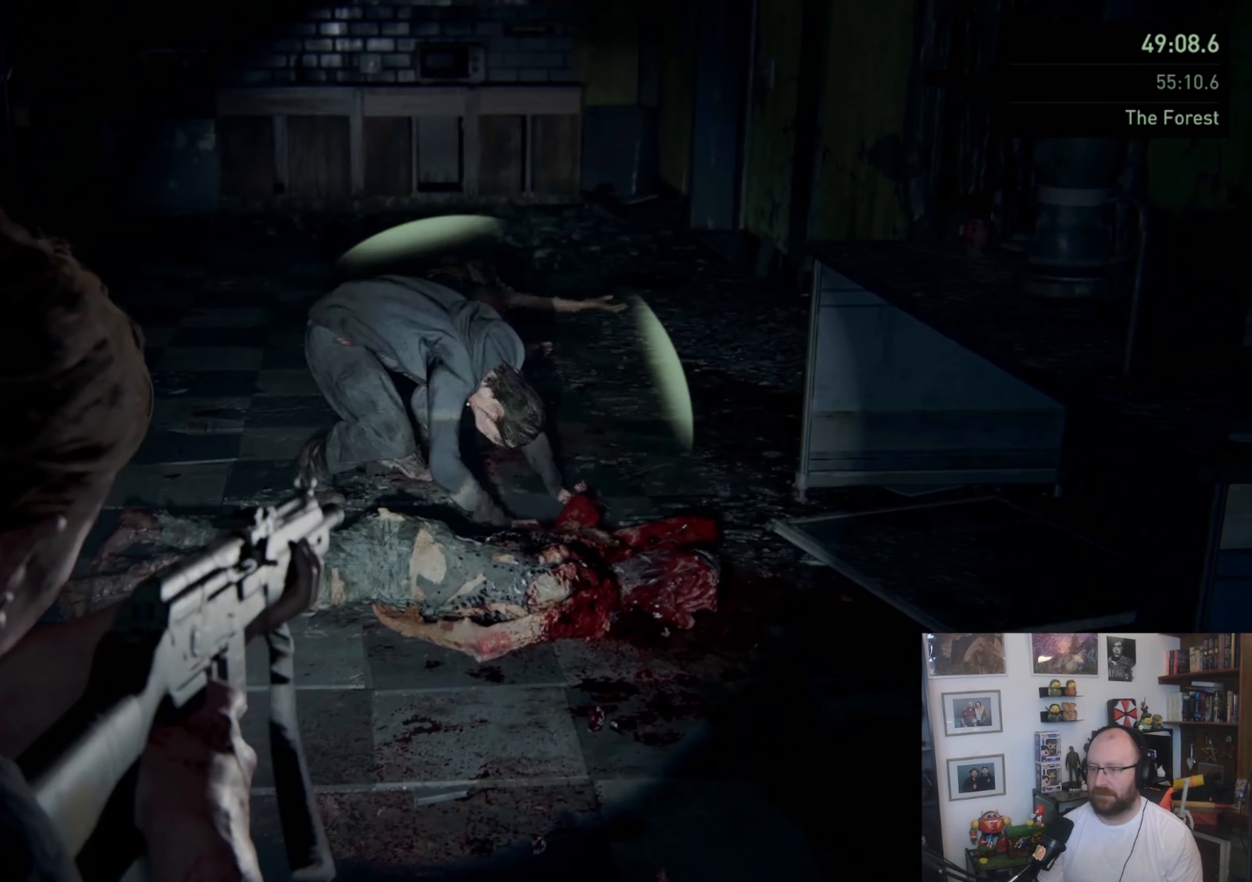
Gameplay with a controller (PlayStation layout); each line is a JSON object with the inputs held at the frame after it. "events" lists button and stick changes between this image and that frame as [ms after this image, input, new state], when the widget could be followed in between.
{"buttons": ["L2"], "left_stick": "center", "right_stick": "center", "events": [[200, "R2", "down"], [367, "R2", "up"], [367, "right_stick", "center"]]}
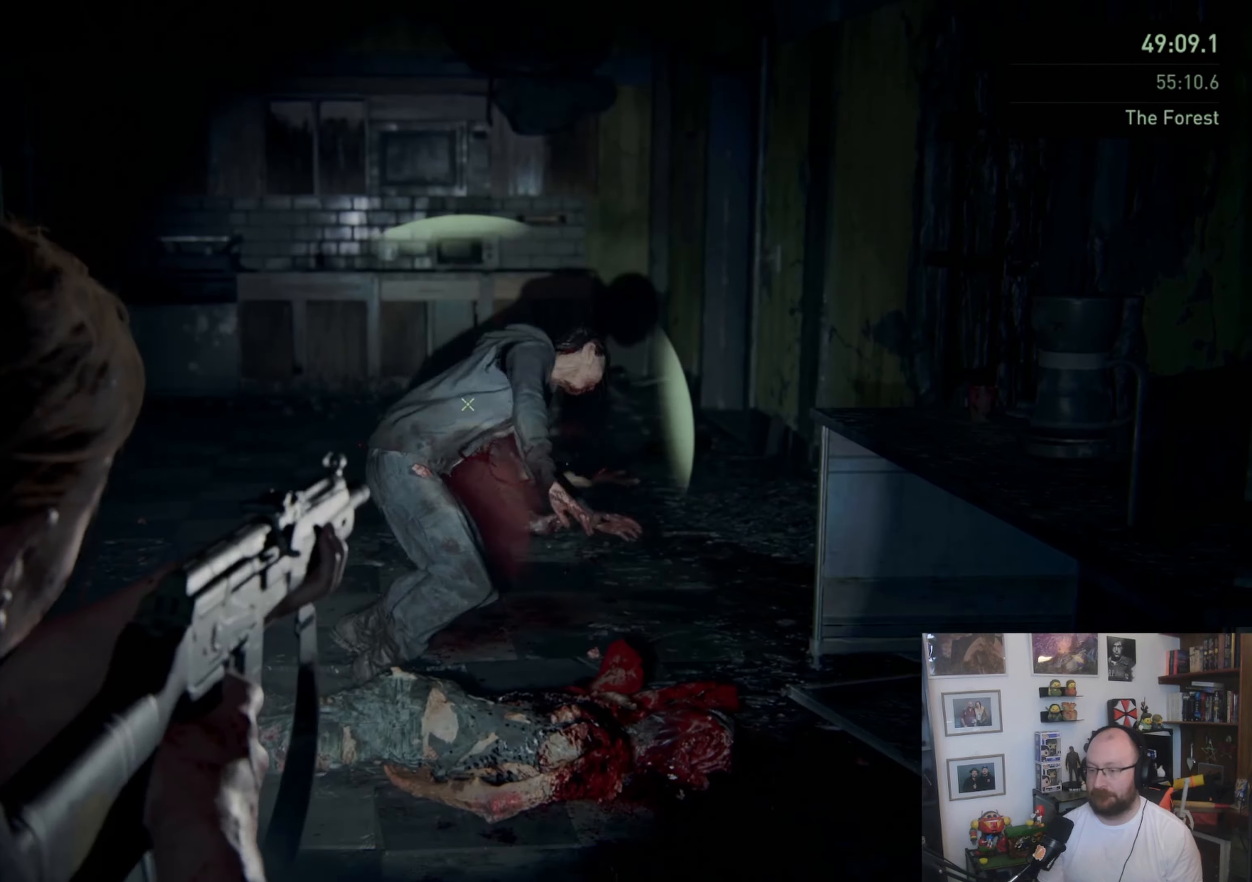
{"buttons": ["L2", "R2"], "left_stick": "center", "right_stick": "up", "events": [[167, "right_stick", "up"], [467, "R2", "down"]]}
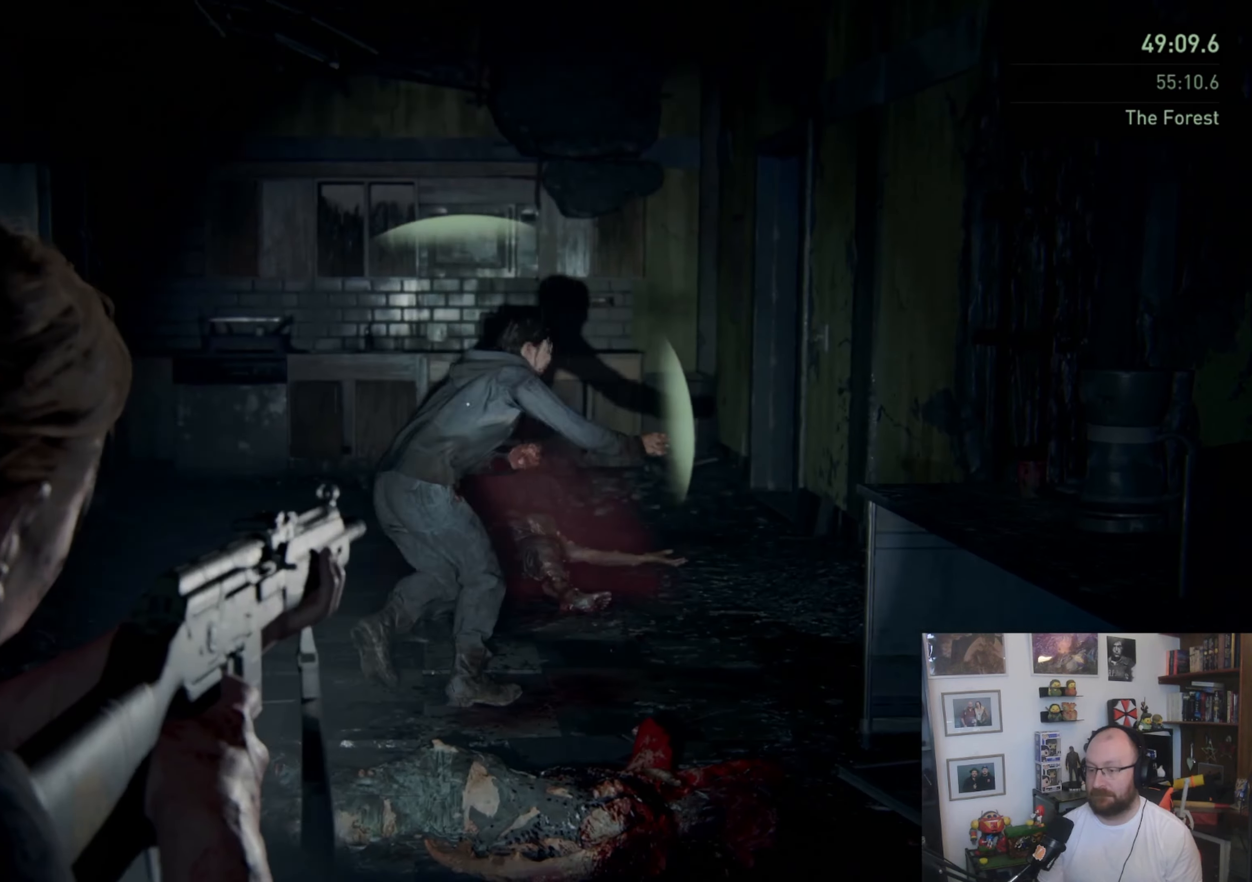
{"buttons": [], "left_stick": "up", "right_stick": "down", "events": [[67, "right_stick", "up-left"], [100, "R2", "up"], [167, "right_stick", "center"], [267, "right_stick", "down"], [400, "L2", "up"], [467, "left_stick", "up"]]}
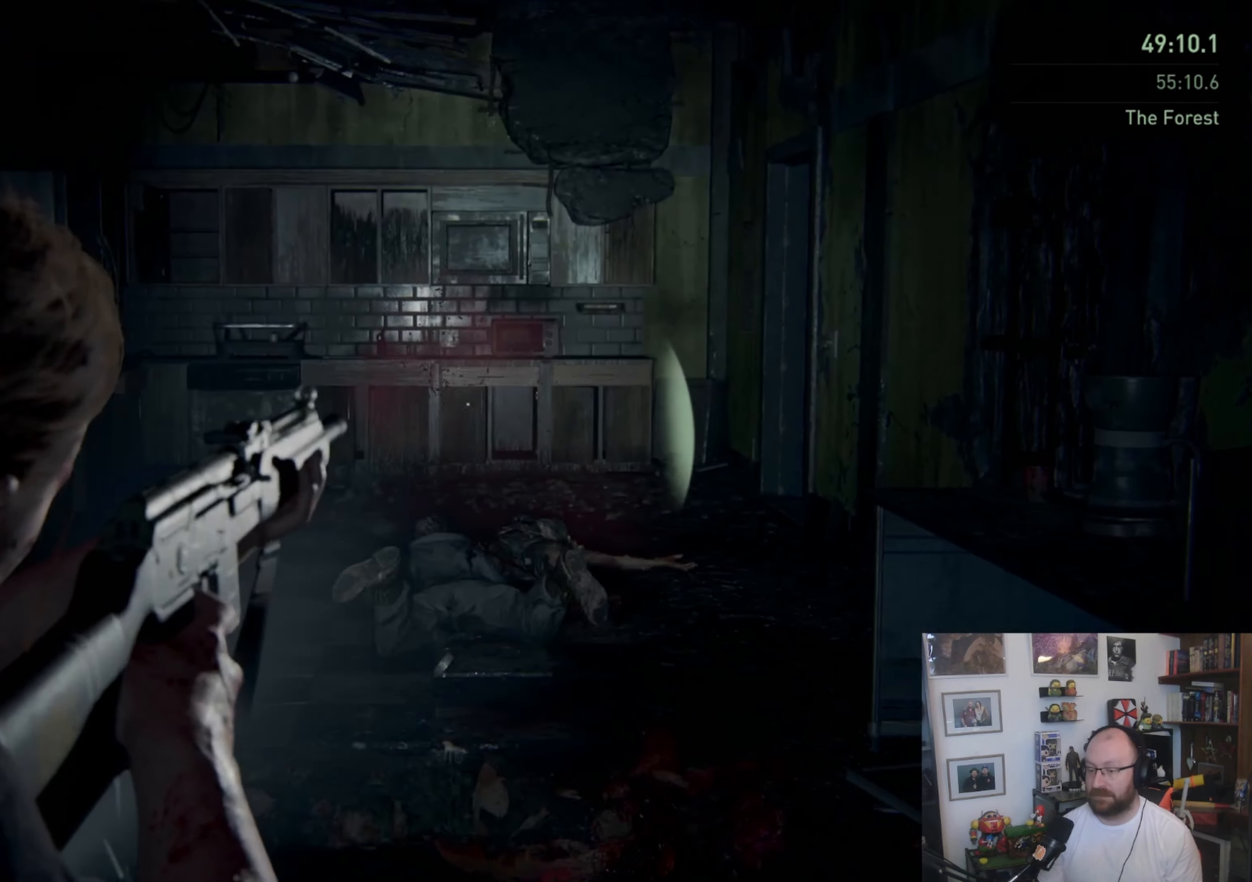
{"buttons": ["L1"], "left_stick": "up", "right_stick": "center", "events": [[67, "L1", "down"], [200, "right_stick", "center"]]}
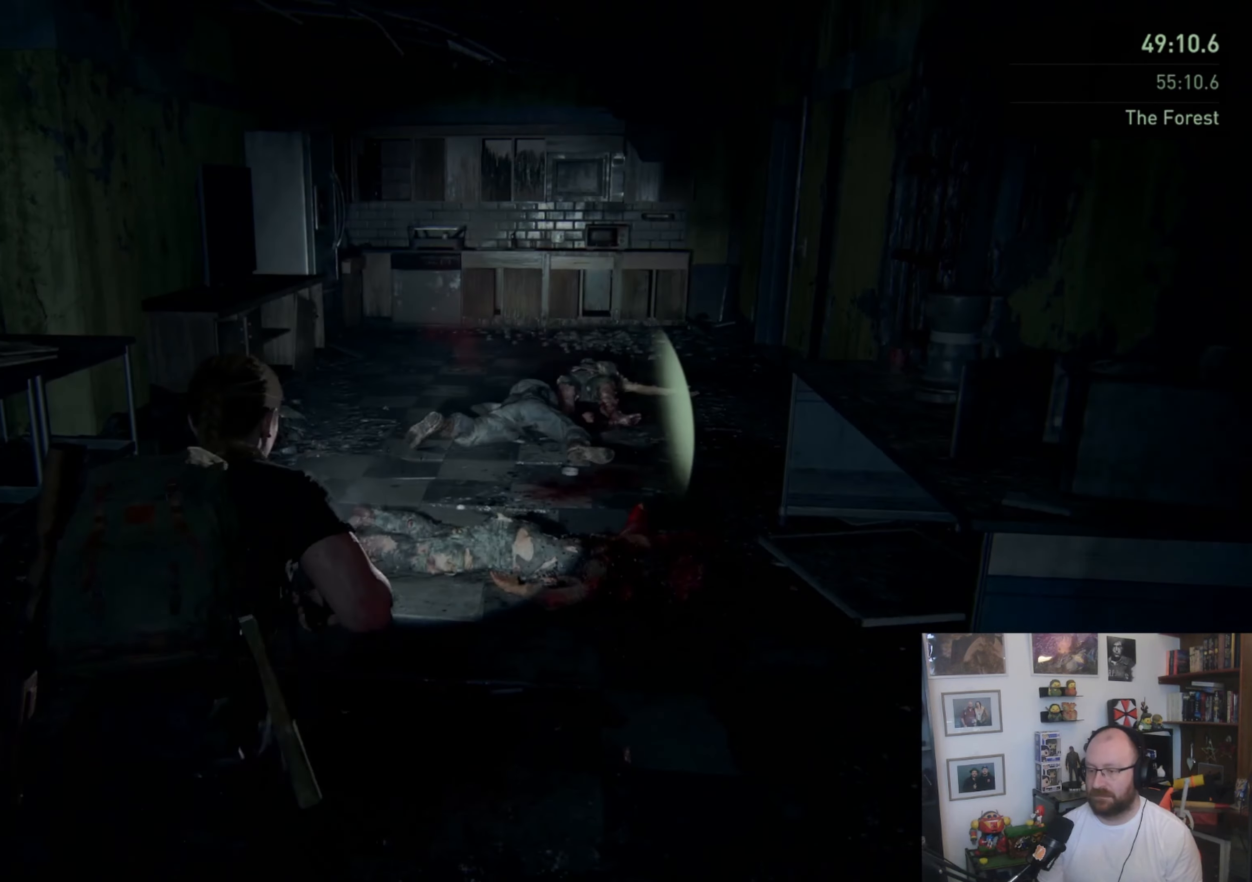
{"buttons": ["TRIANGLE", "L1"], "left_stick": "up", "right_stick": "center", "events": [[300, "TRIANGLE", "down"], [367, "TRIANGLE", "up"], [433, "TRIANGLE", "down"]]}
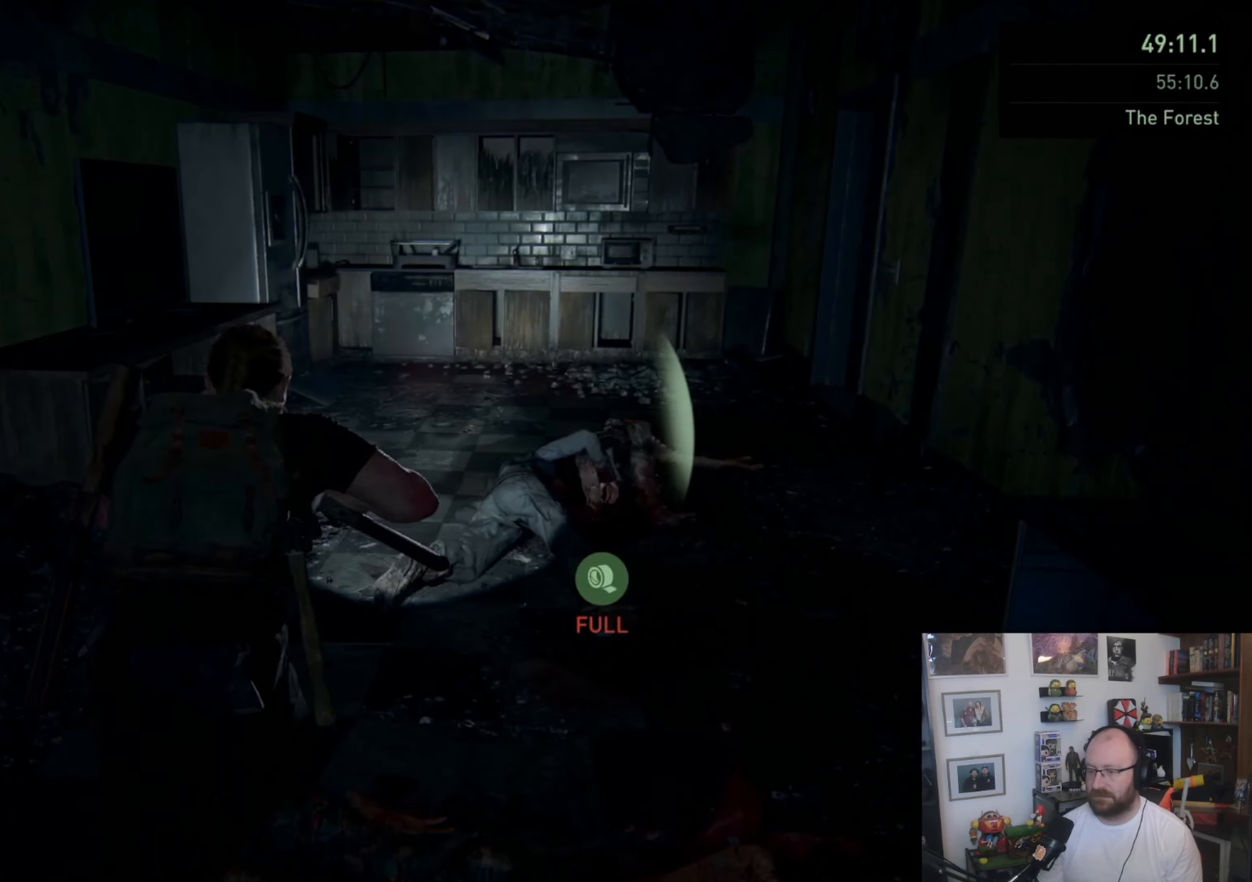
{"buttons": ["L1", "R2"], "left_stick": "down", "right_stick": "up-right", "events": [[33, "TRIANGLE", "up"], [67, "TRIANGLE", "down"], [167, "TRIANGLE", "up"], [167, "left_stick", "down"], [433, "R2", "down"], [500, "right_stick", "up-right"]]}
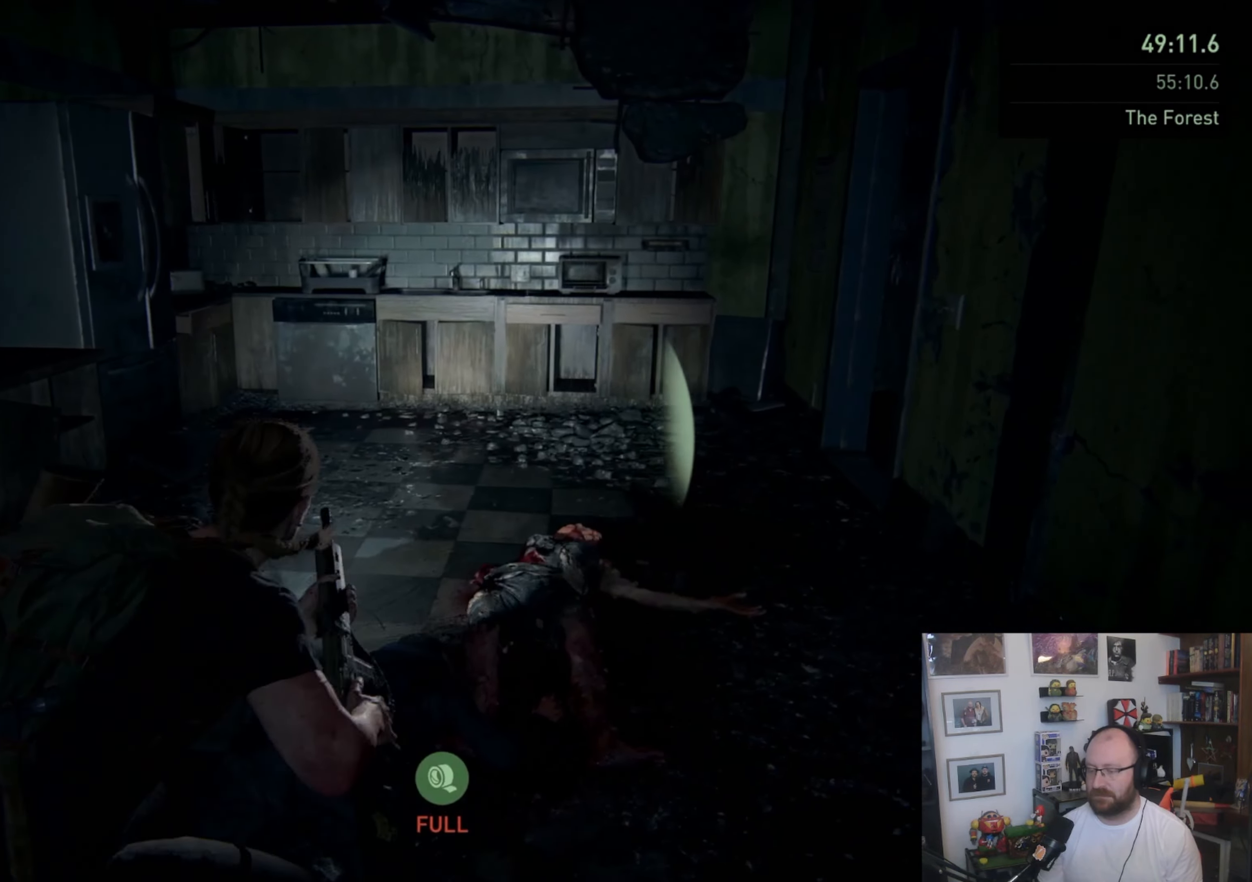
{"buttons": ["L1"], "left_stick": "up-left", "right_stick": "center", "events": [[33, "right_stick", "right"], [100, "R2", "up"], [167, "left_stick", "down-left"], [333, "left_stick", "up-left"], [500, "right_stick", "center"]]}
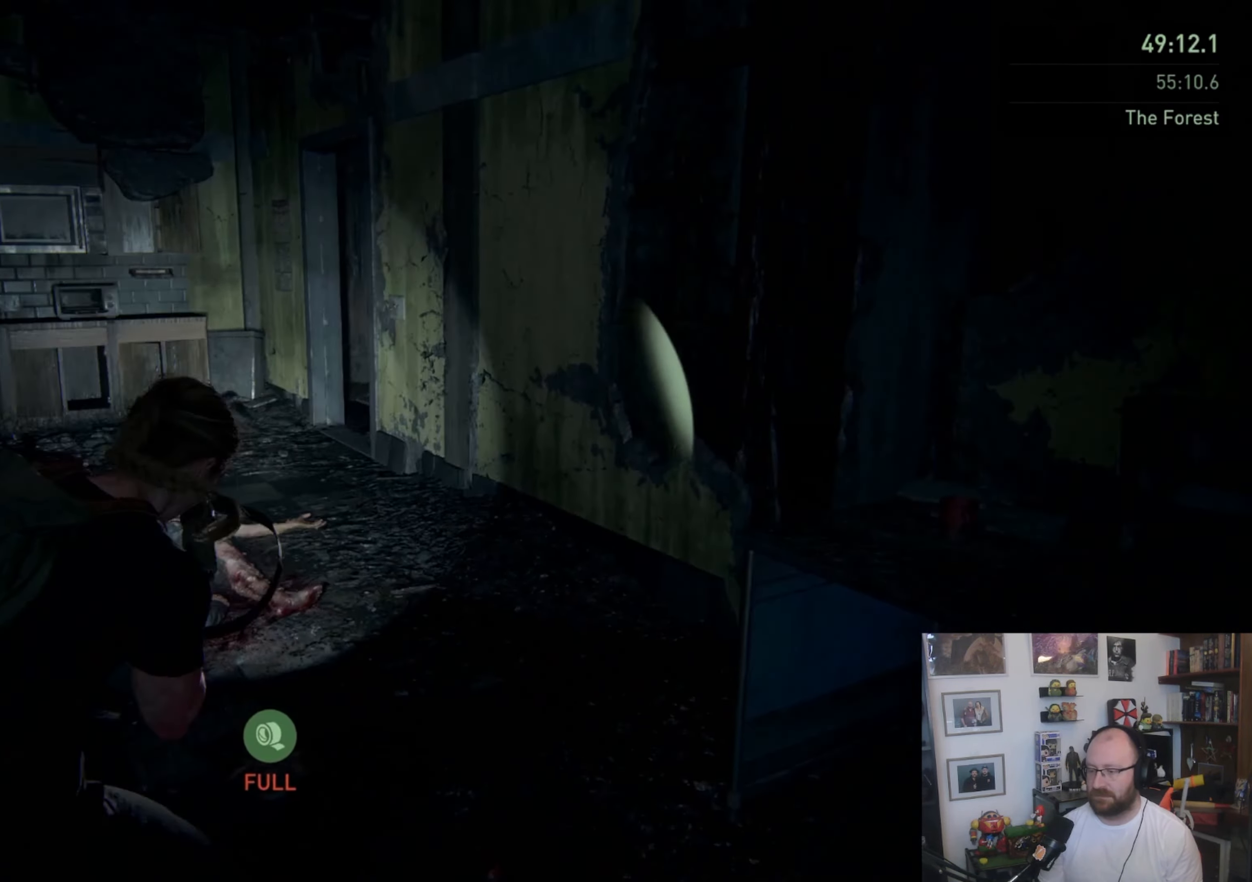
{"buttons": ["L1"], "left_stick": "up-left", "right_stick": "center", "events": []}
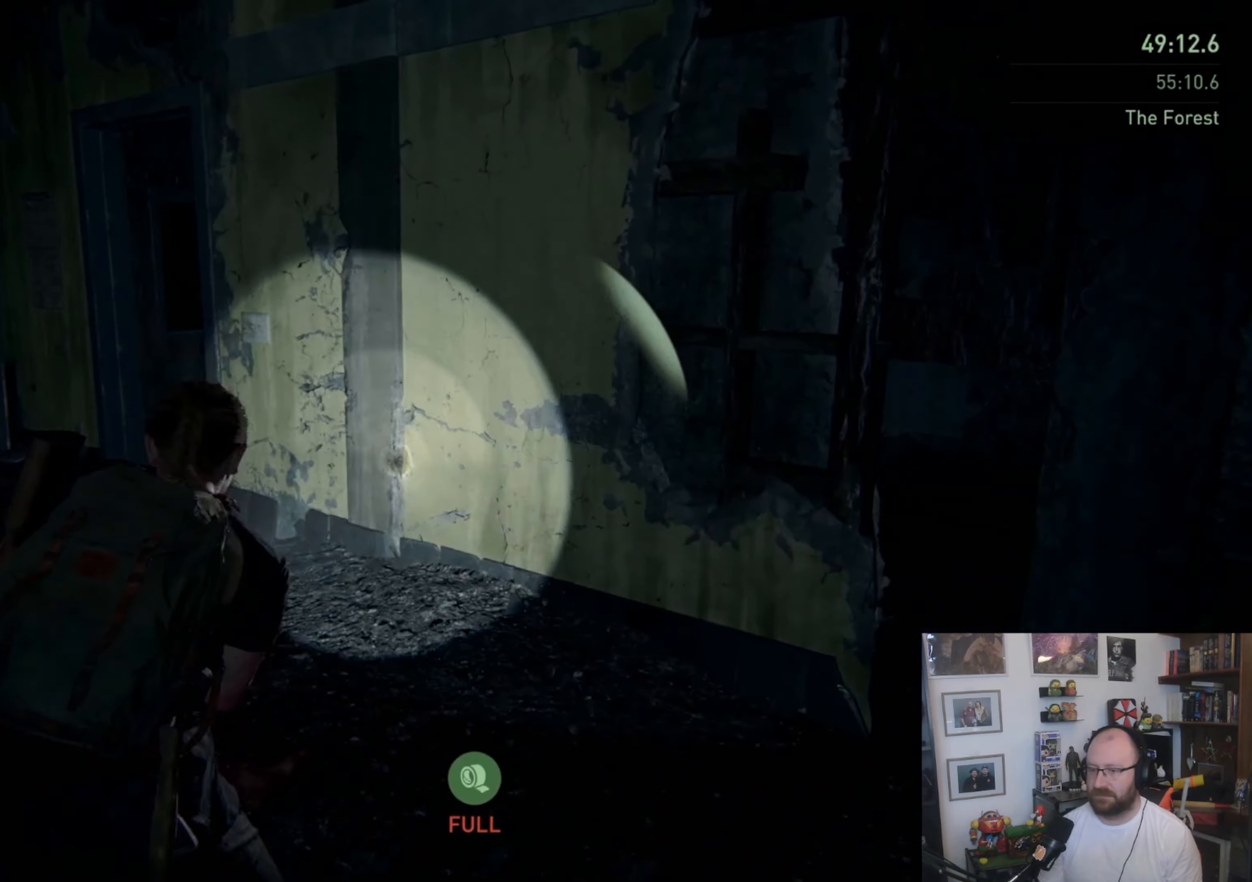
{"buttons": ["L1"], "left_stick": "up-left", "right_stick": "center", "events": [[33, "right_stick", "right"], [433, "right_stick", "center"]]}
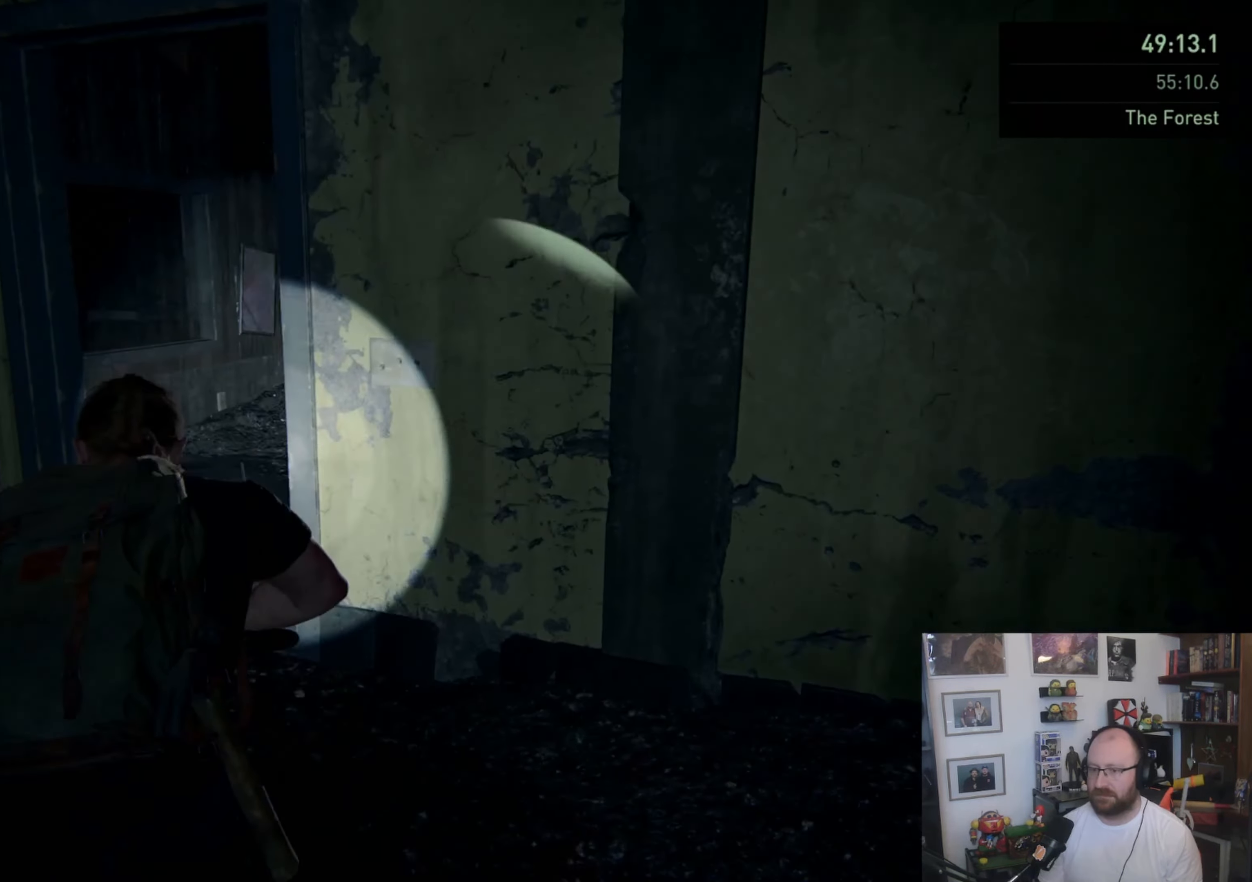
{"buttons": ["L1"], "left_stick": "up-right", "right_stick": "center", "events": [[200, "left_stick", "up"], [200, "right_stick", "right"], [367, "left_stick", "up-right"], [500, "right_stick", "center"]]}
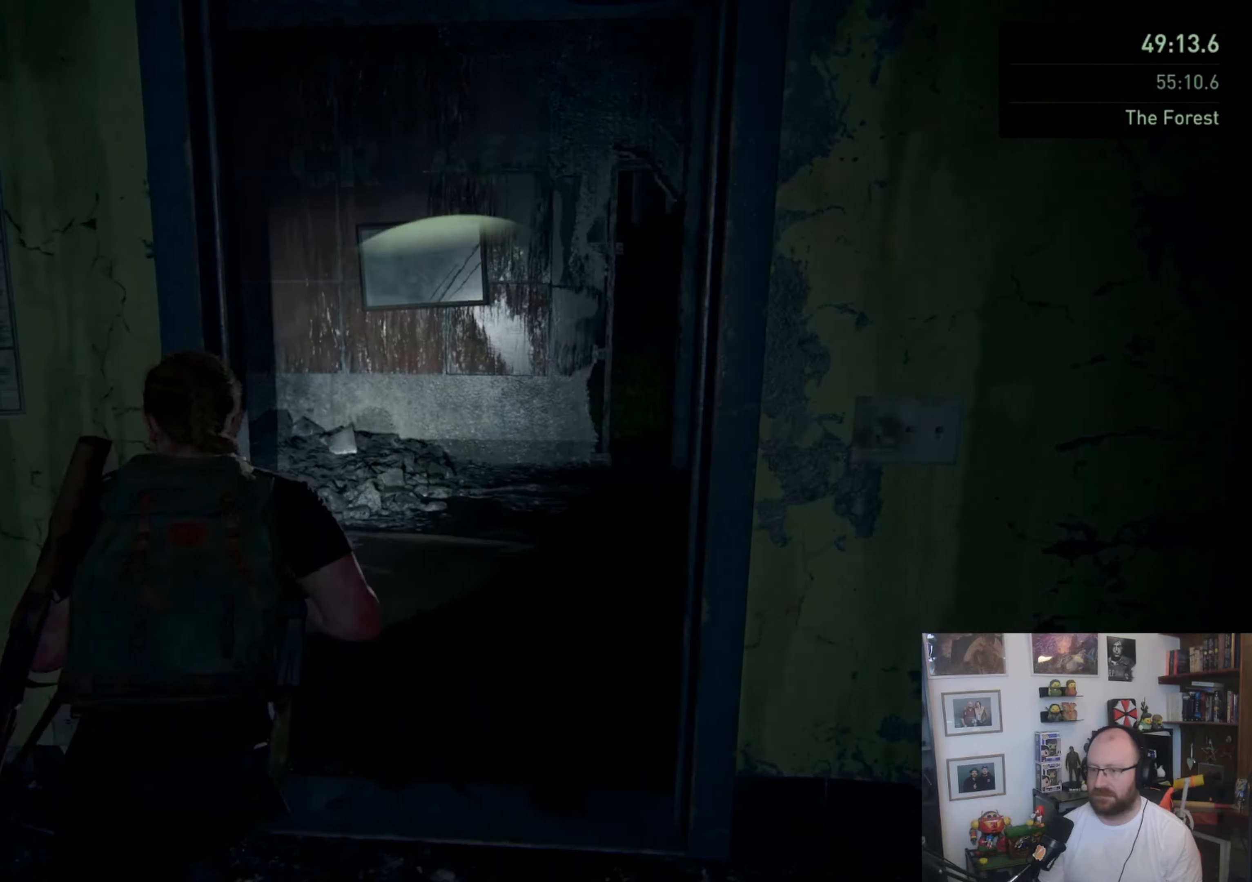
{"buttons": ["L1"], "left_stick": "right", "right_stick": "center", "events": [[433, "left_stick", "right"]]}
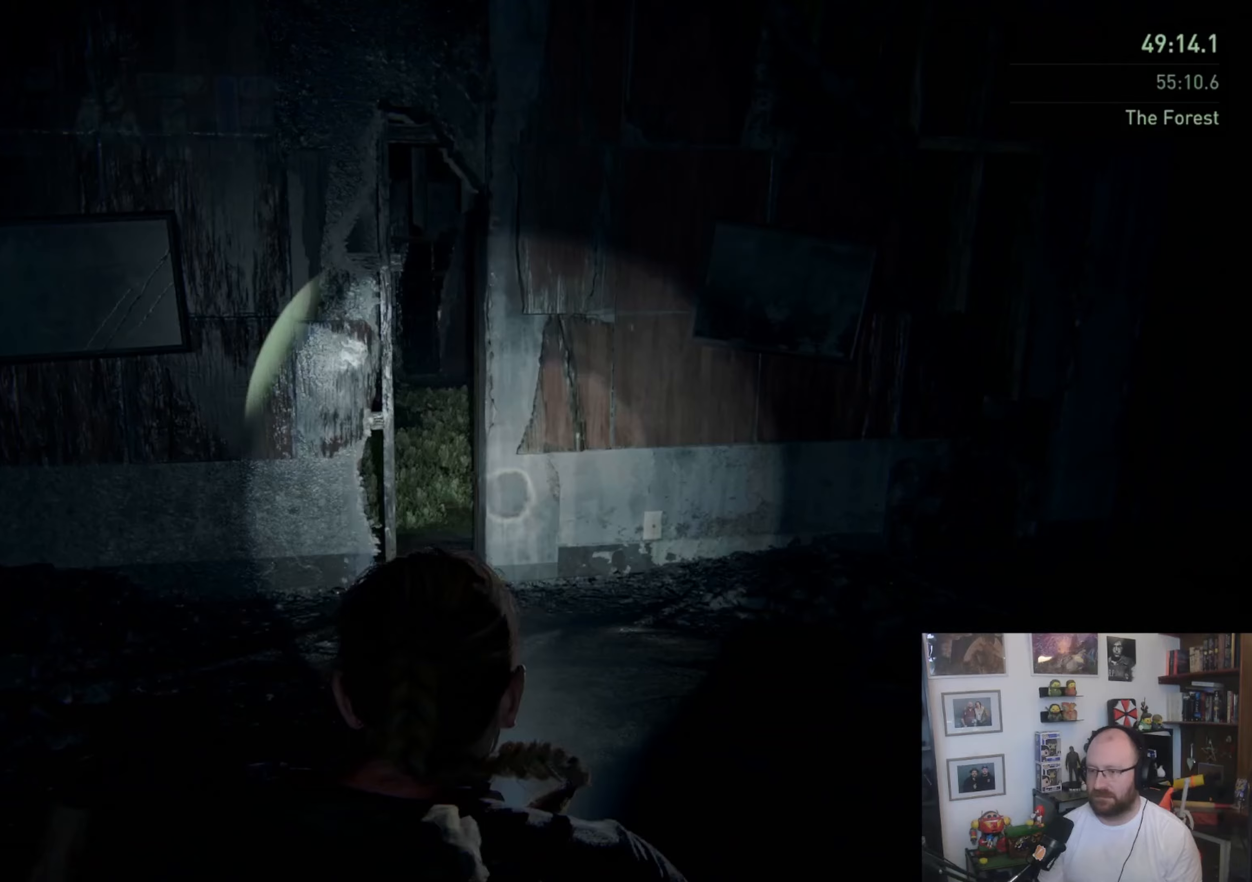
{"buttons": ["L1"], "left_stick": "right", "right_stick": "left", "events": [[333, "right_stick", "left"]]}
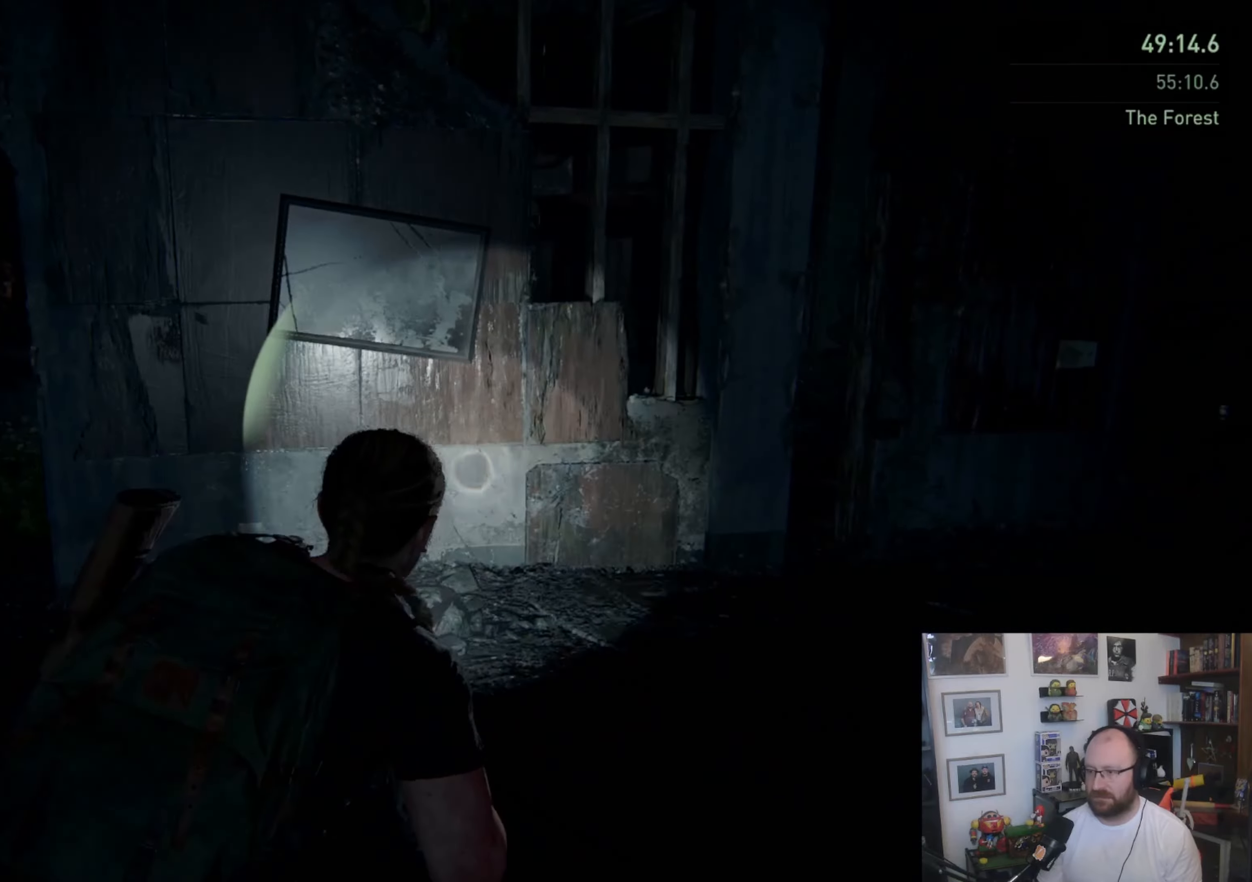
{"buttons": ["L1"], "left_stick": "right", "right_stick": "center", "events": [[67, "left_stick", "up-right"], [267, "right_stick", "center"], [333, "left_stick", "right"]]}
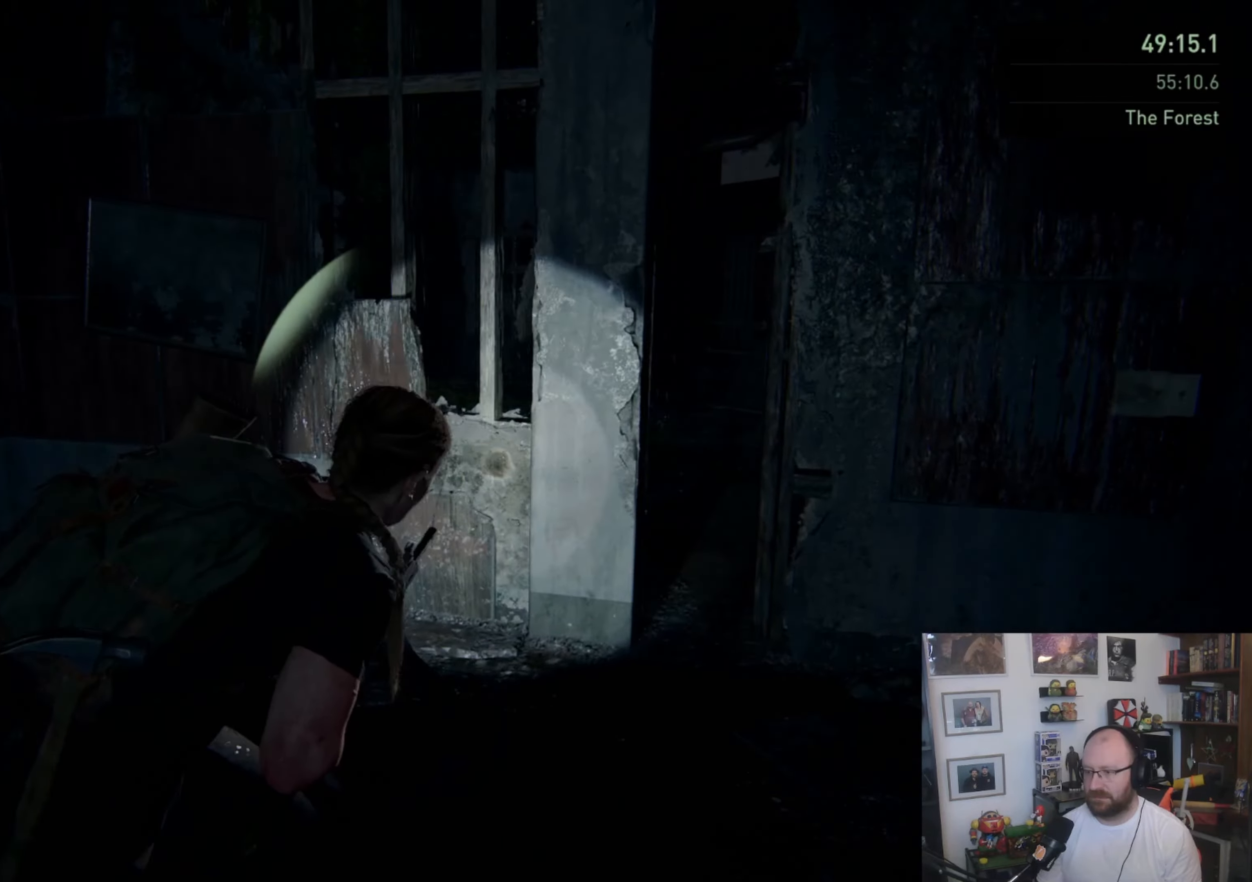
{"buttons": ["L1"], "left_stick": "right", "right_stick": "left", "events": [[433, "right_stick", "left"]]}
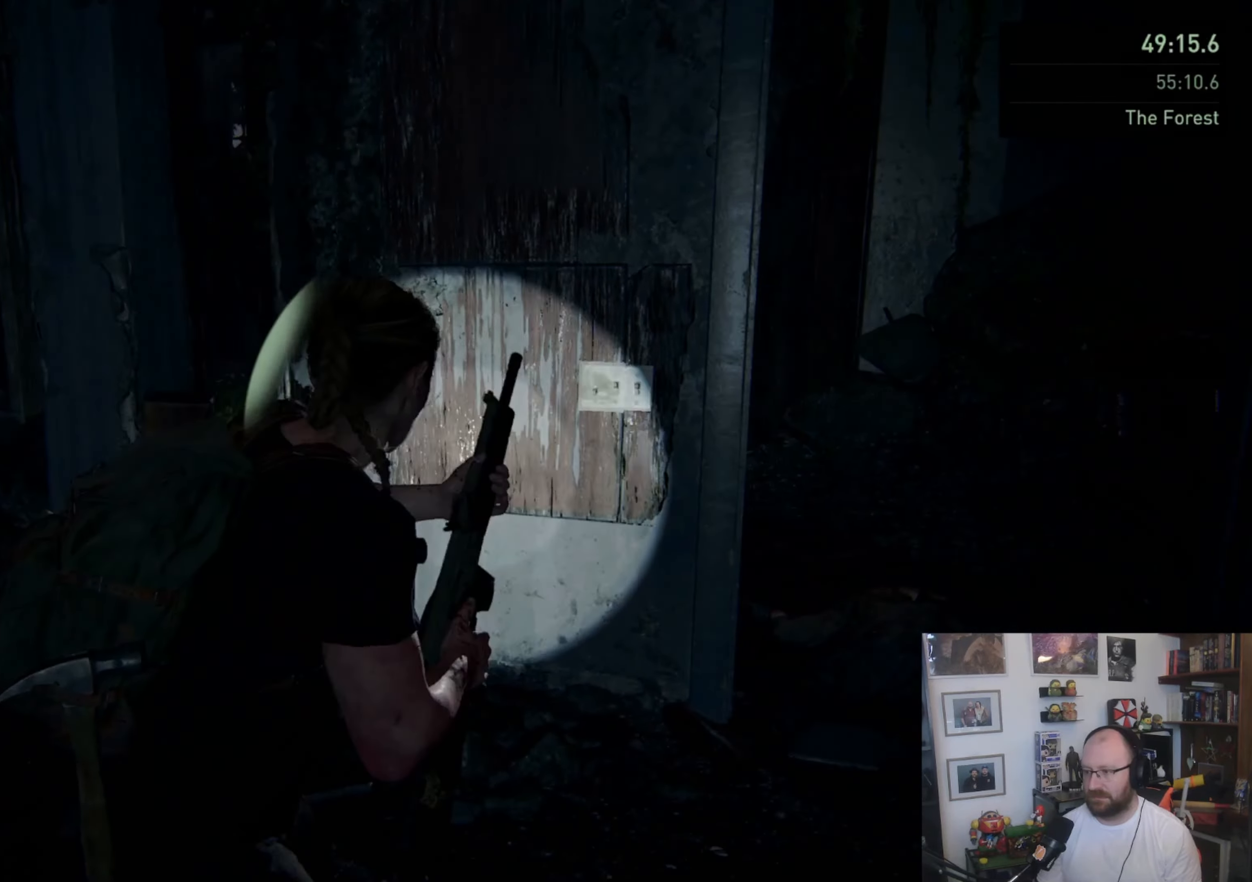
{"buttons": ["L1"], "left_stick": "up-right", "right_stick": "center", "events": [[67, "left_stick", "up-right"], [300, "right_stick", "center"]]}
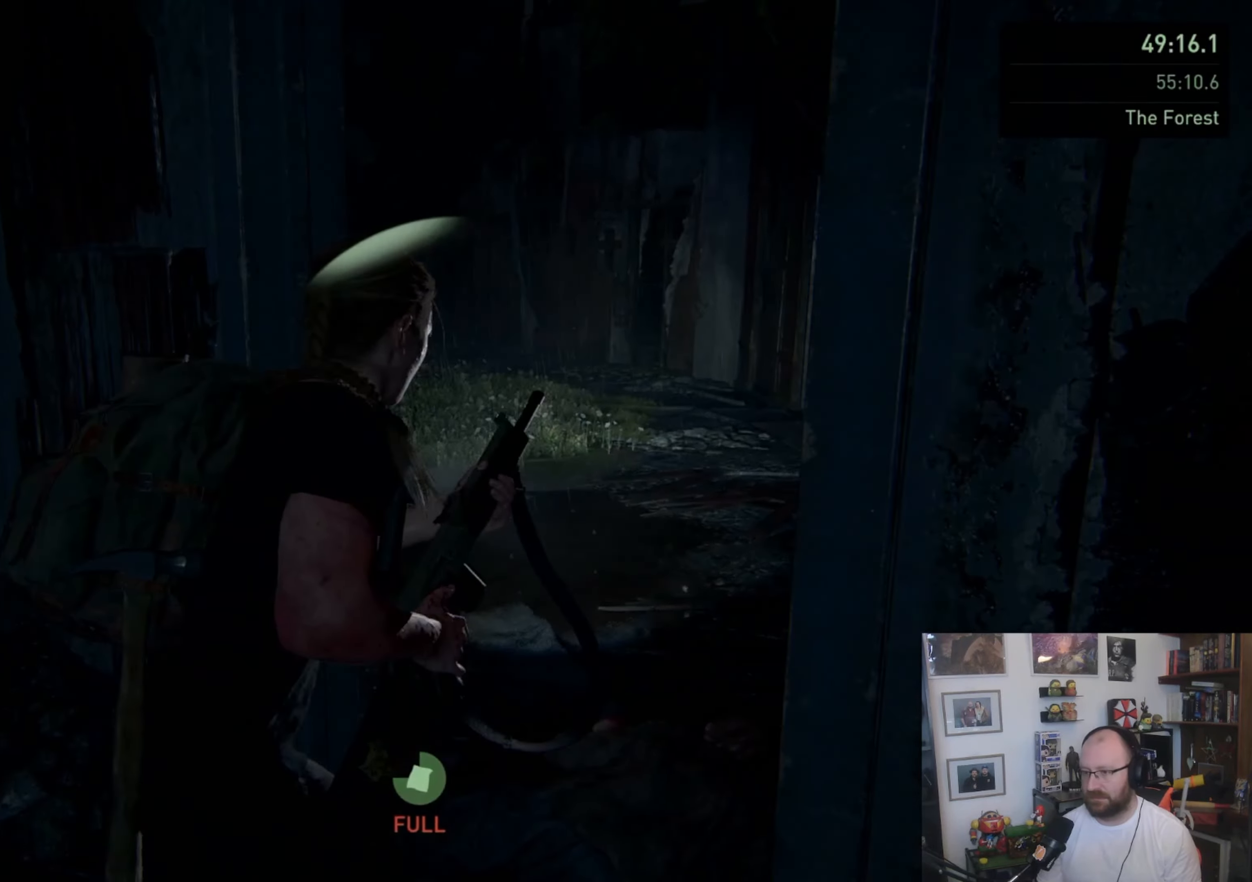
{"buttons": [], "left_stick": "center", "right_stick": "up-left", "events": [[67, "right_stick", "up-left"], [133, "left_stick", "up"], [467, "L1", "up"], [500, "left_stick", "center"]]}
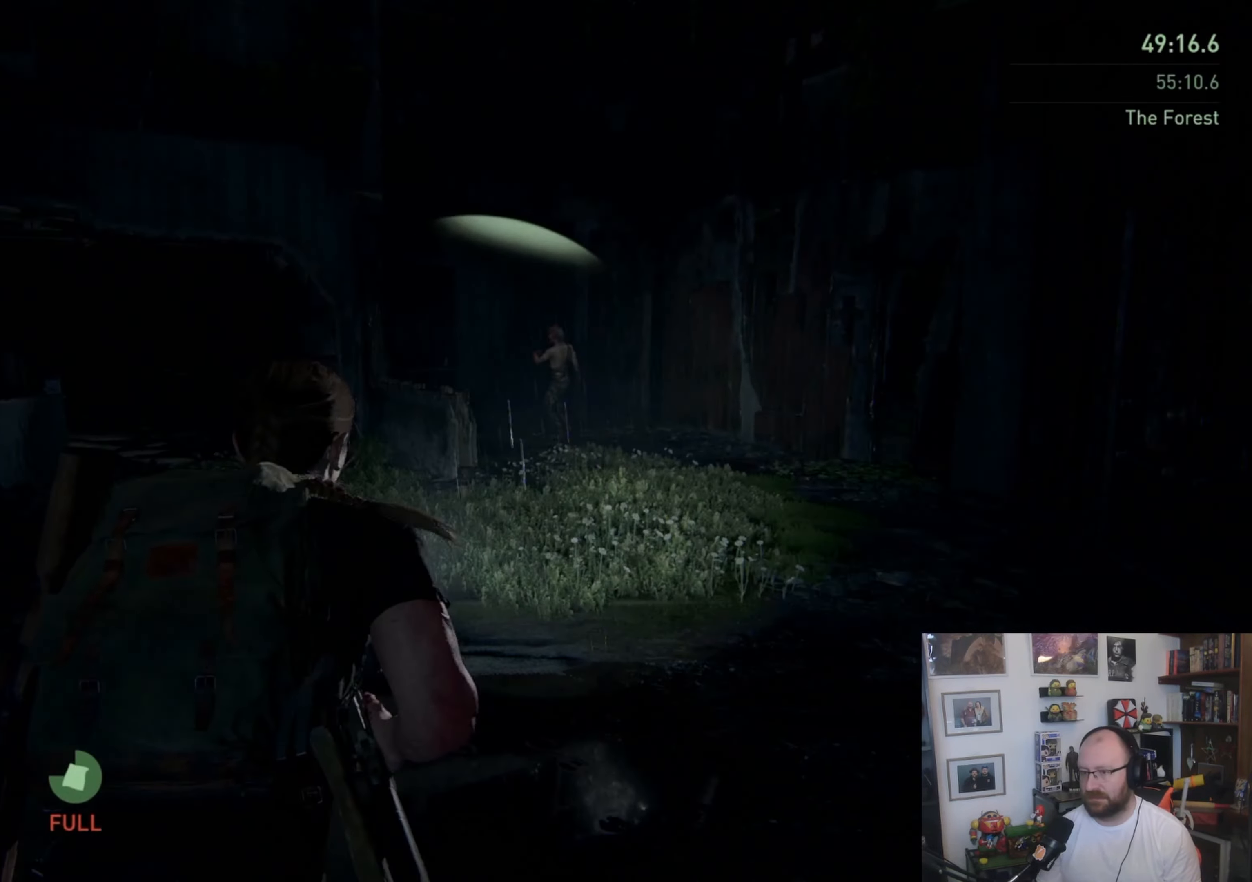
{"buttons": [], "left_stick": "center", "right_stick": "center", "events": [[33, "right_stick", "center"], [133, "left_stick", "up-right"], [200, "right_stick", "right"], [433, "right_stick", "center"], [500, "left_stick", "center"]]}
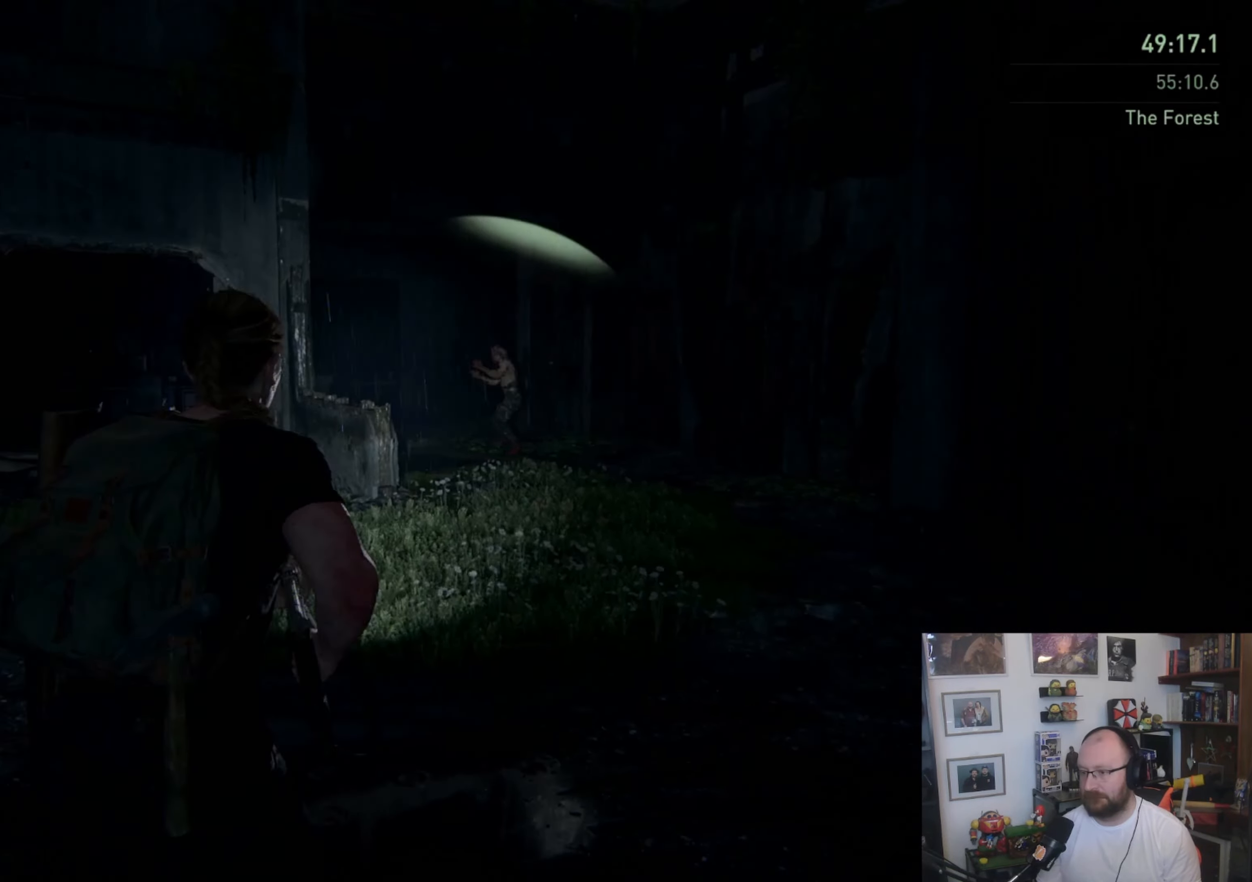
{"buttons": ["L2"], "left_stick": "center", "right_stick": "center", "events": [[67, "L2", "down"], [100, "left_stick", "up"], [167, "right_stick", "up-left"], [300, "right_stick", "left"], [333, "left_stick", "center"], [467, "right_stick", "center"]]}
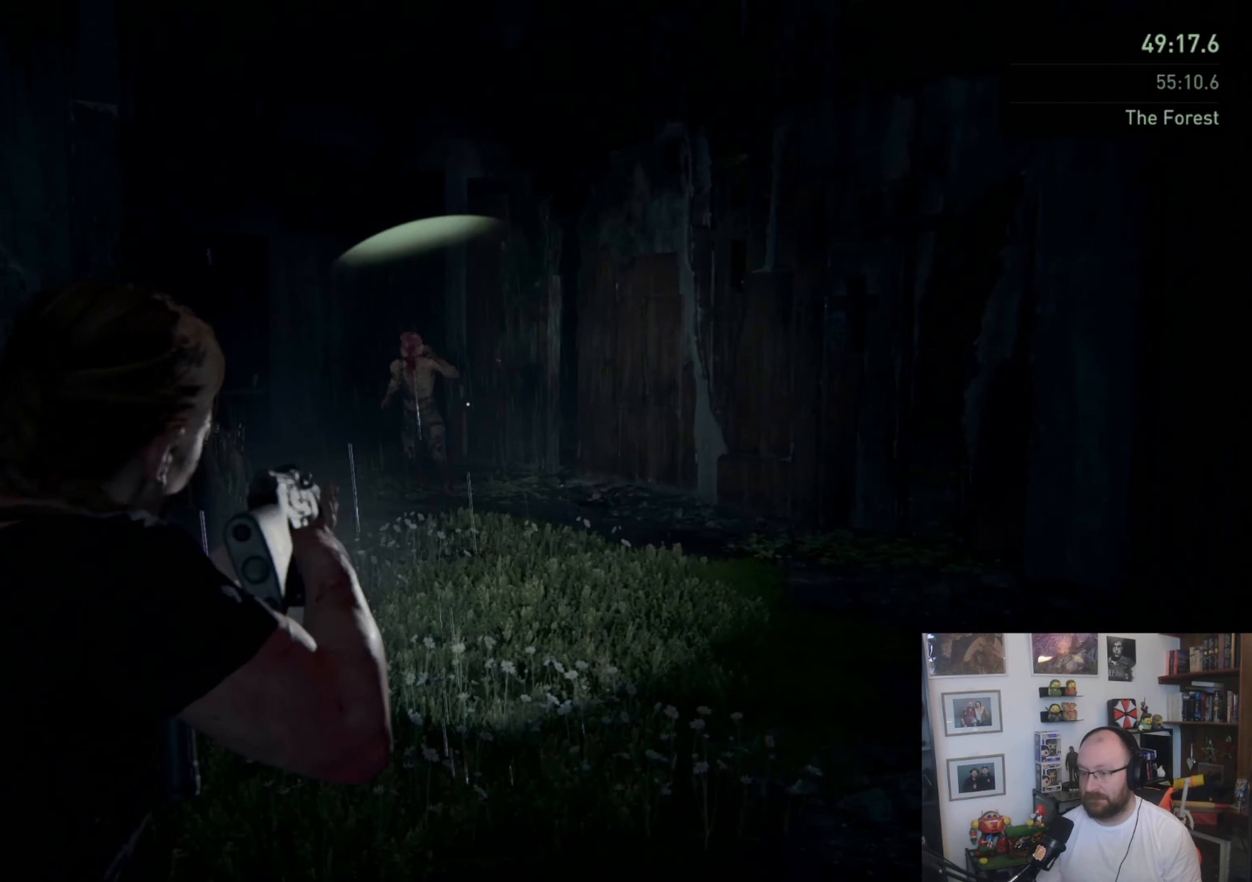
{"buttons": ["L2", "R2"], "left_stick": "center", "right_stick": "up", "events": [[400, "right_stick", "up"], [500, "R2", "down"]]}
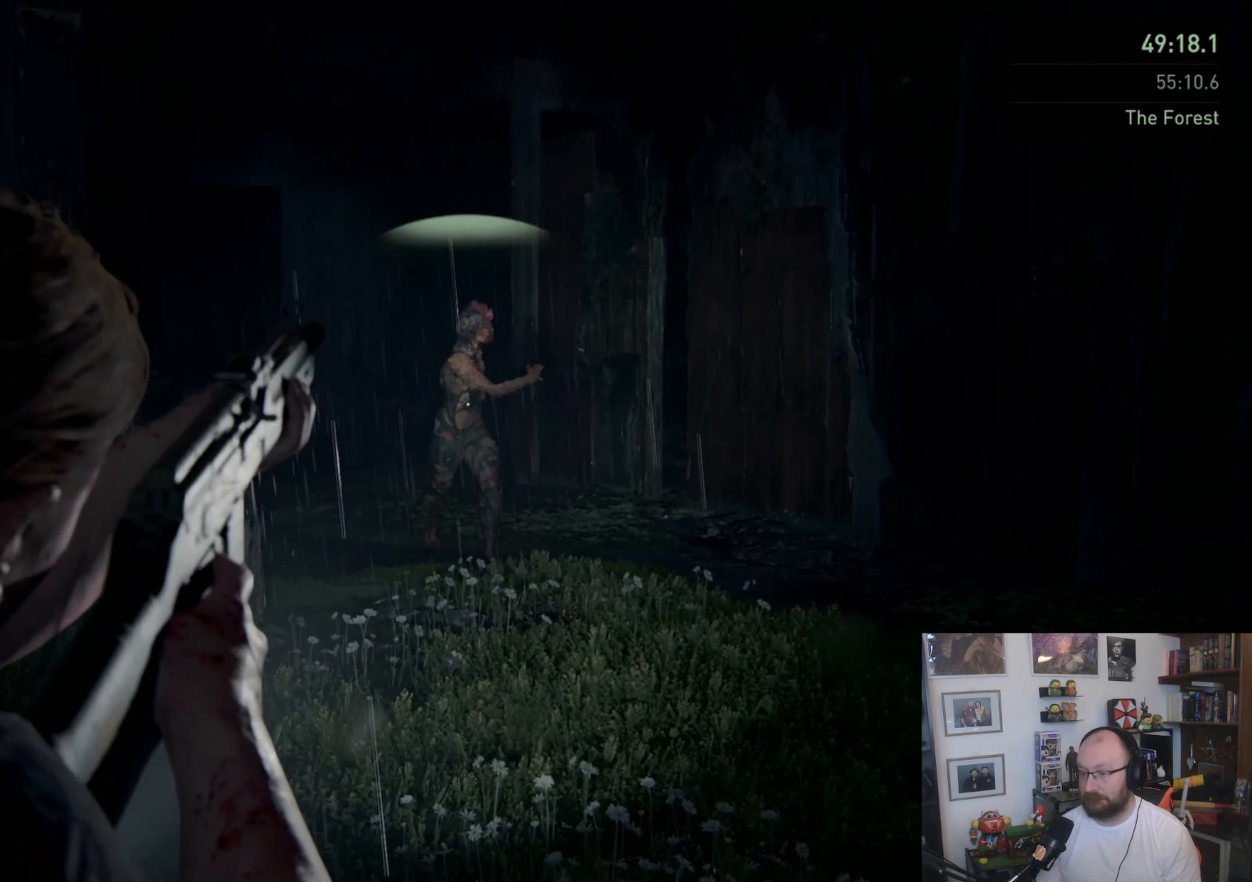
{"buttons": ["L2"], "left_stick": "center", "right_stick": "center", "events": [[133, "R2", "up"], [133, "right_stick", "center"]]}
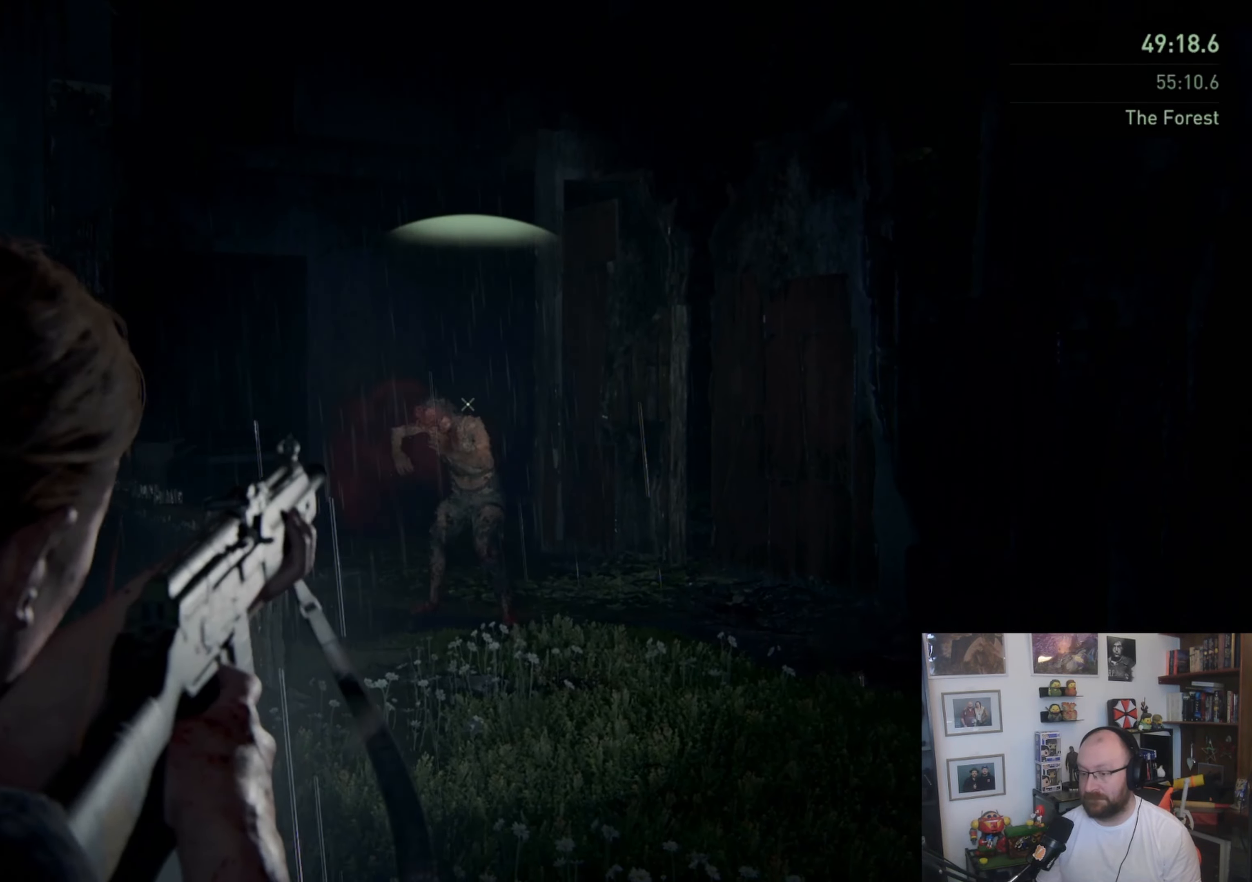
{"buttons": ["L2"], "left_stick": "center", "right_stick": "center", "events": []}
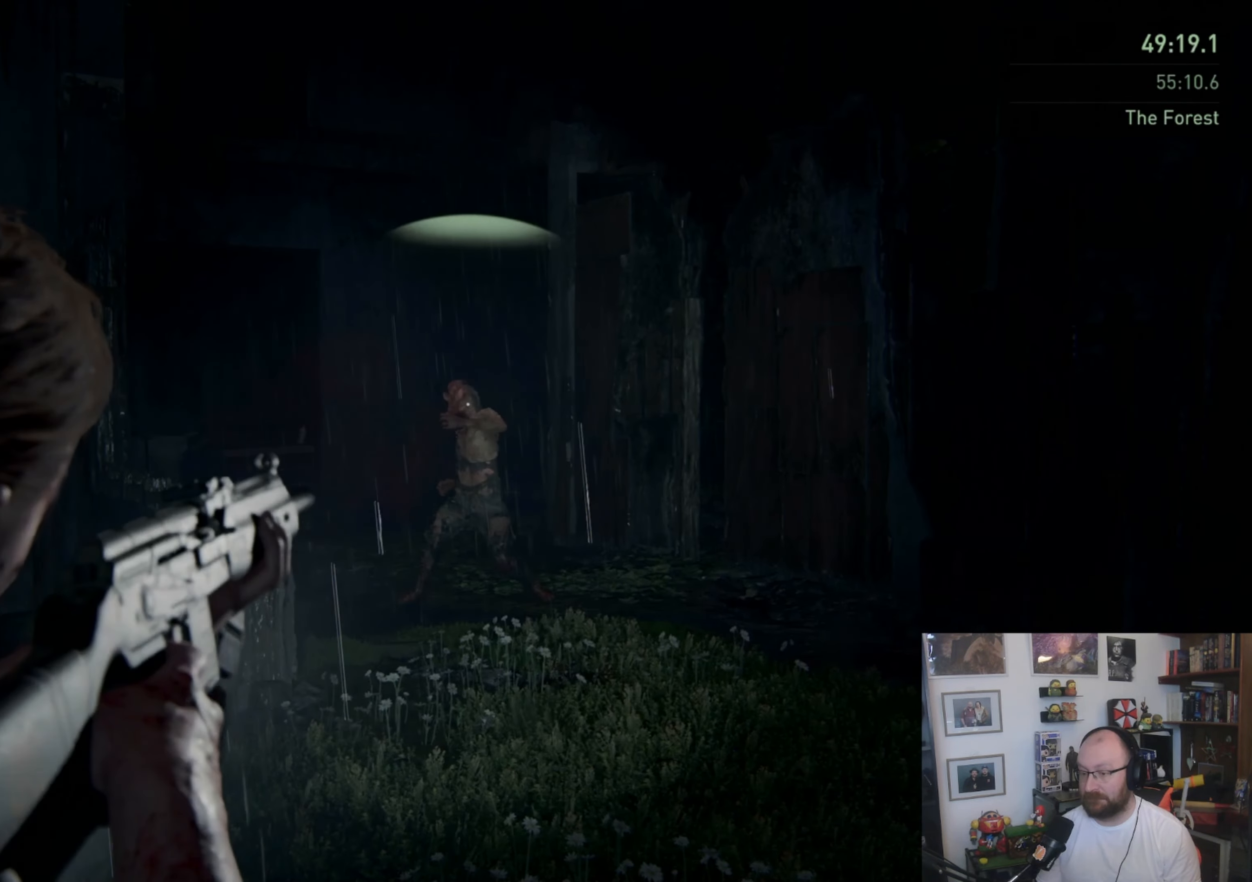
{"buttons": ["L2"], "left_stick": "center", "right_stick": "down", "events": [[133, "R2", "down"], [133, "right_stick", "up"], [333, "right_stick", "down"], [367, "R2", "up"]]}
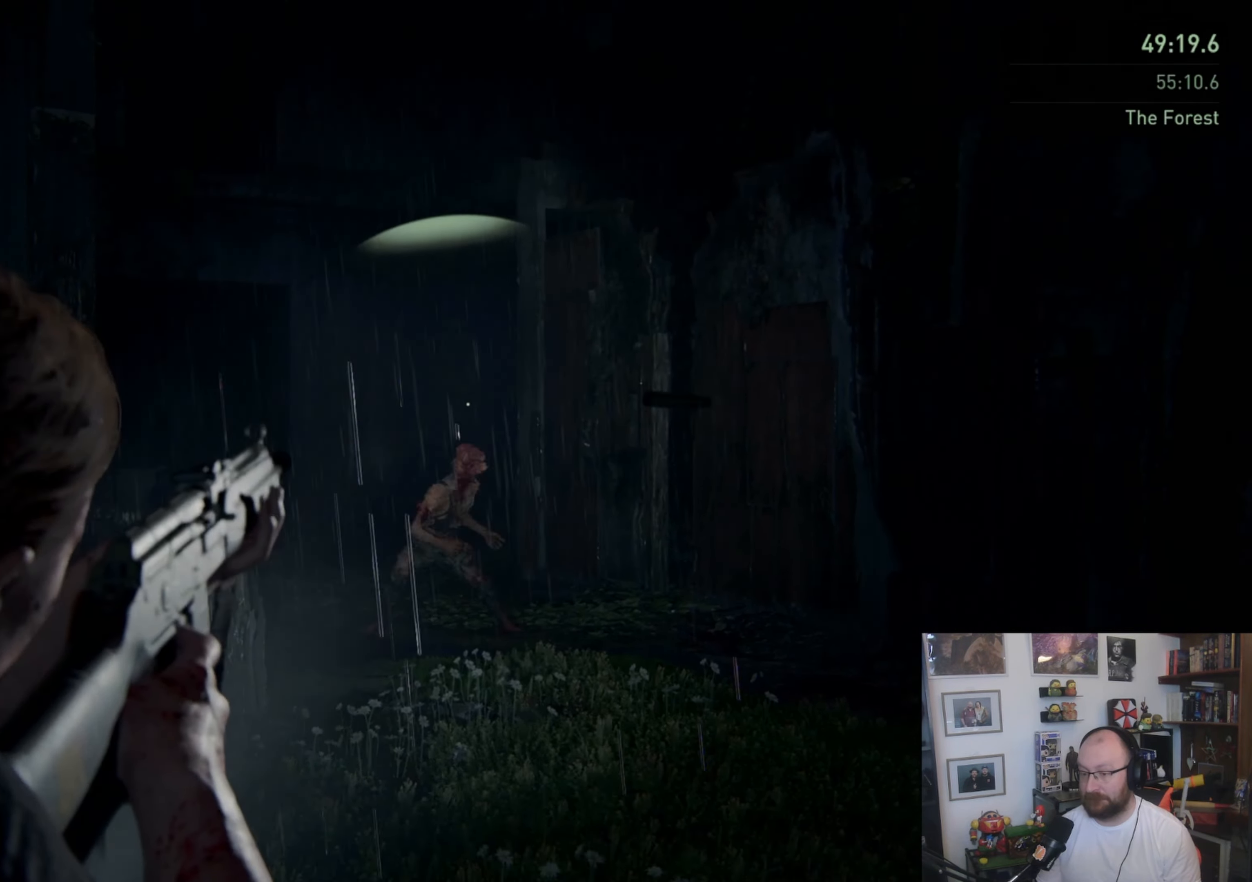
{"buttons": ["L2"], "left_stick": "center", "right_stick": "center", "events": [[67, "right_stick", "down-left"], [233, "right_stick", "center"], [300, "R2", "down"], [300, "right_stick", "up-left"], [433, "R2", "up"], [467, "right_stick", "center"]]}
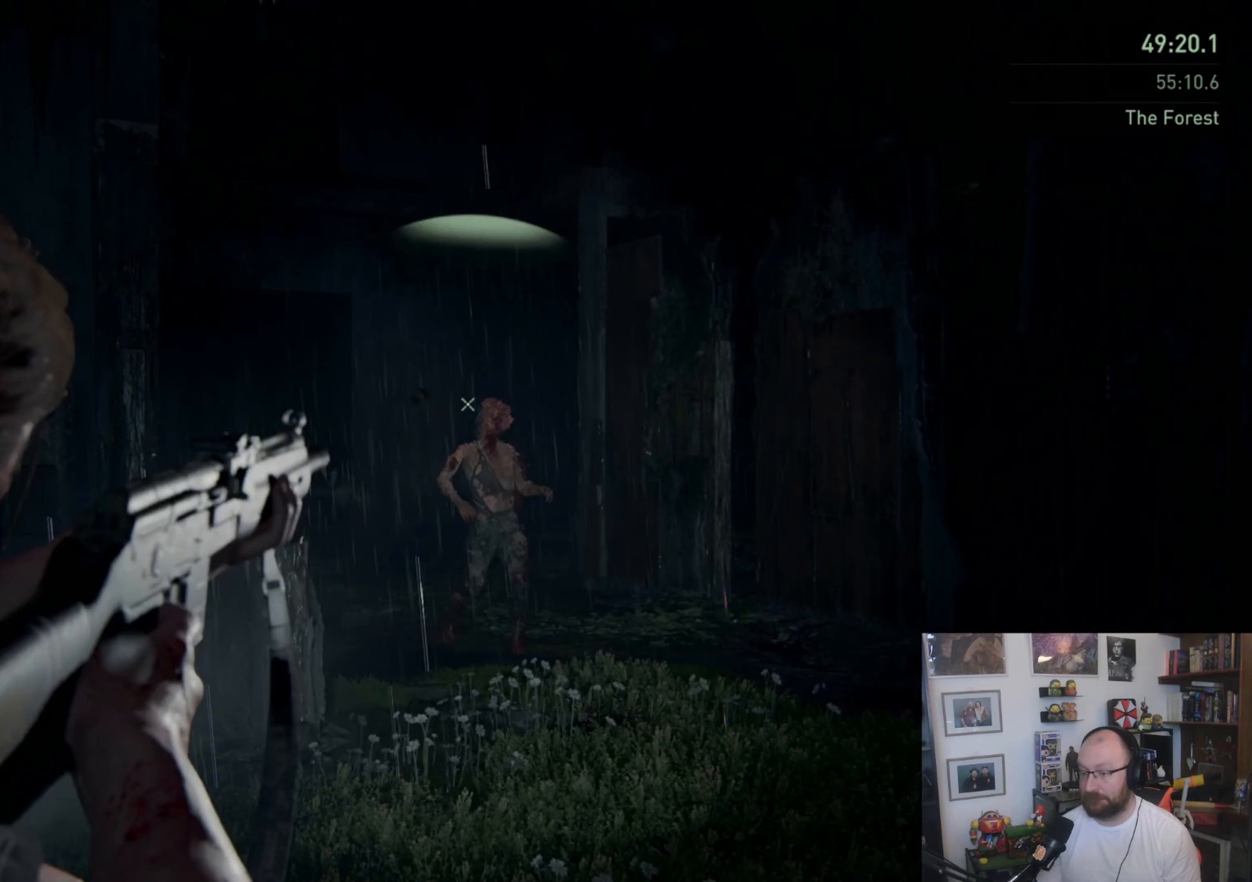
{"buttons": ["L2"], "left_stick": "center", "right_stick": "center", "events": [[67, "right_stick", "down-right"], [133, "right_stick", "center"]]}
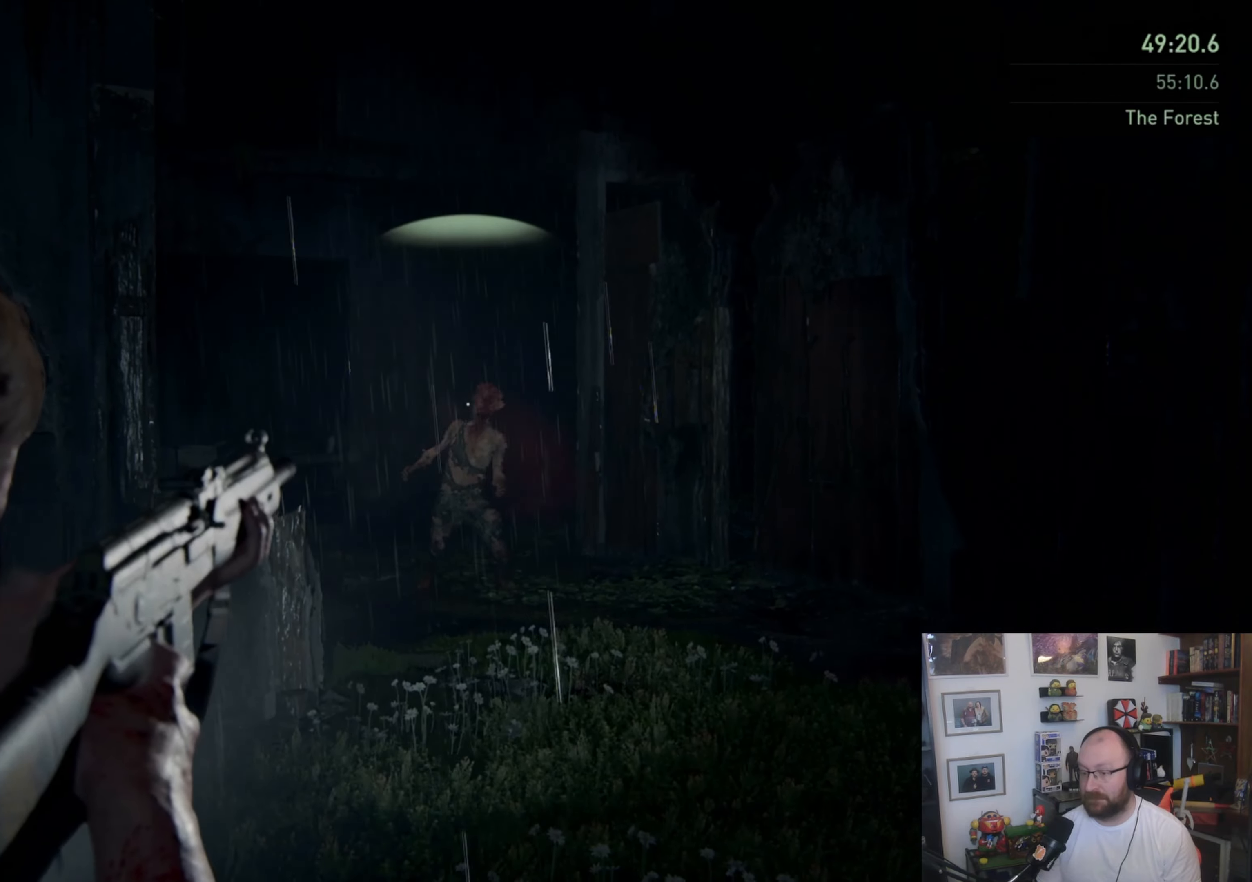
{"buttons": ["L2"], "left_stick": "center", "right_stick": "center", "events": [[200, "R2", "down"], [333, "R2", "up"]]}
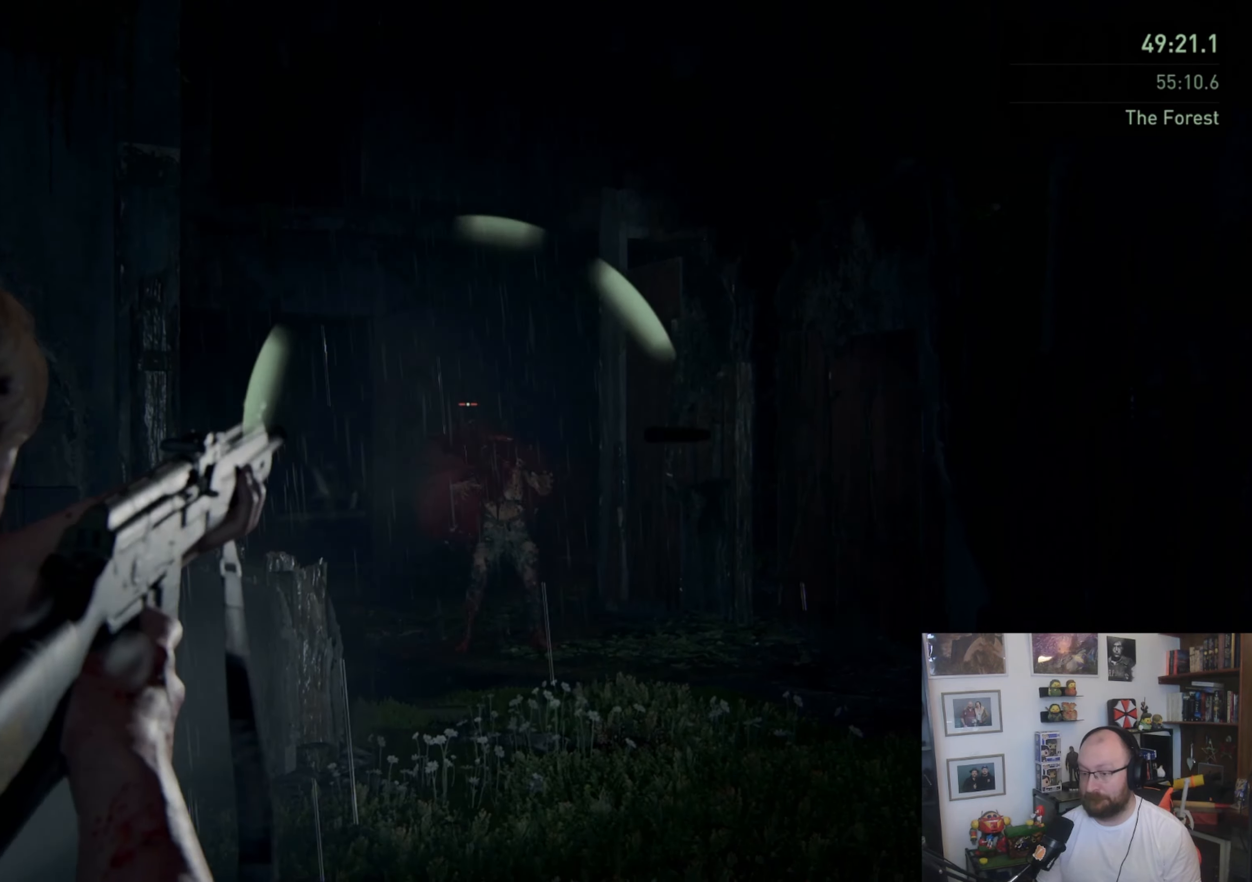
{"buttons": [], "left_stick": "up-right", "right_stick": "down-left", "events": [[200, "right_stick", "down-right"], [267, "right_stick", "down"], [300, "L2", "up"], [367, "left_stick", "up-right"], [433, "right_stick", "down-left"]]}
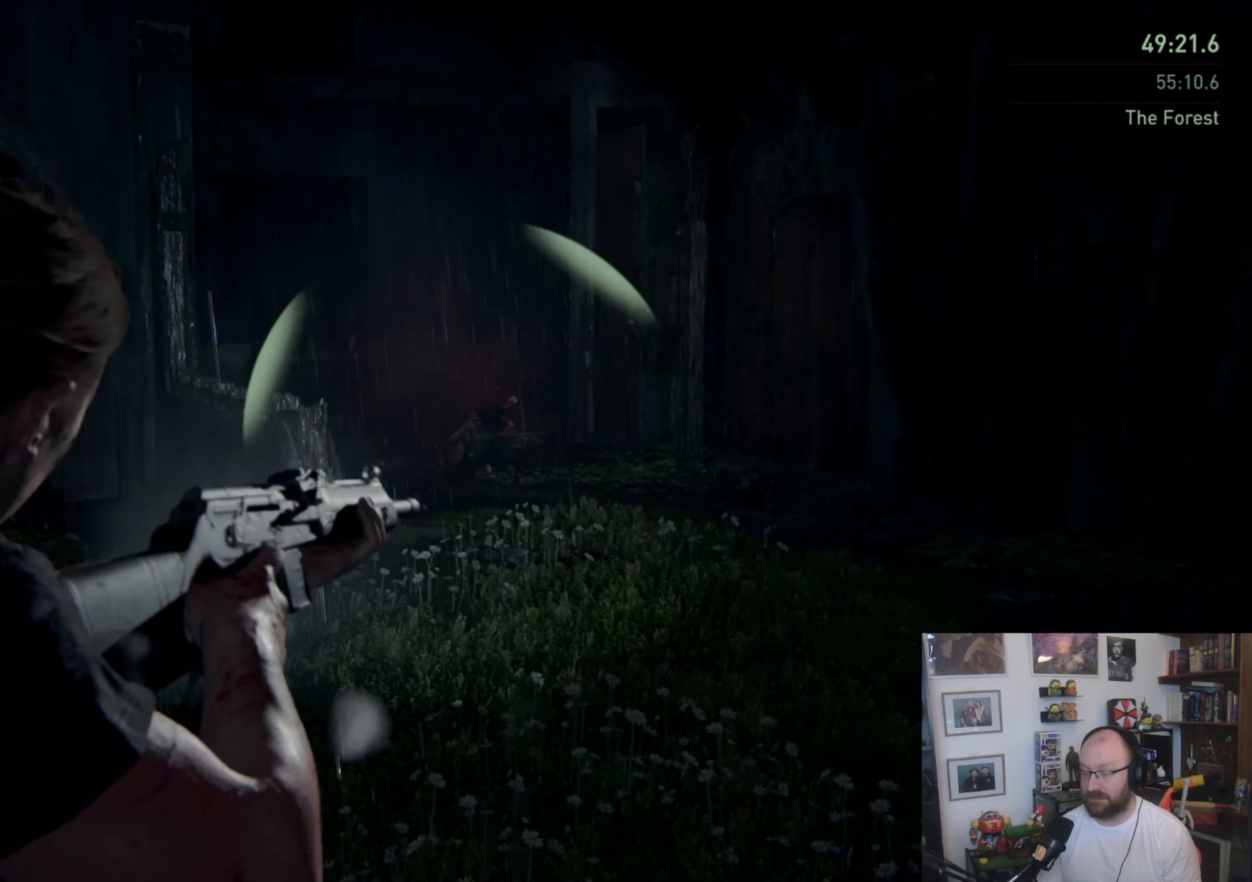
{"buttons": ["L1"], "left_stick": "right", "right_stick": "down-left", "events": [[67, "L1", "down"], [67, "R2", "down"], [100, "right_stick", "up-left"], [233, "R2", "up"], [267, "right_stick", "center"], [333, "left_stick", "right"], [500, "right_stick", "down-left"]]}
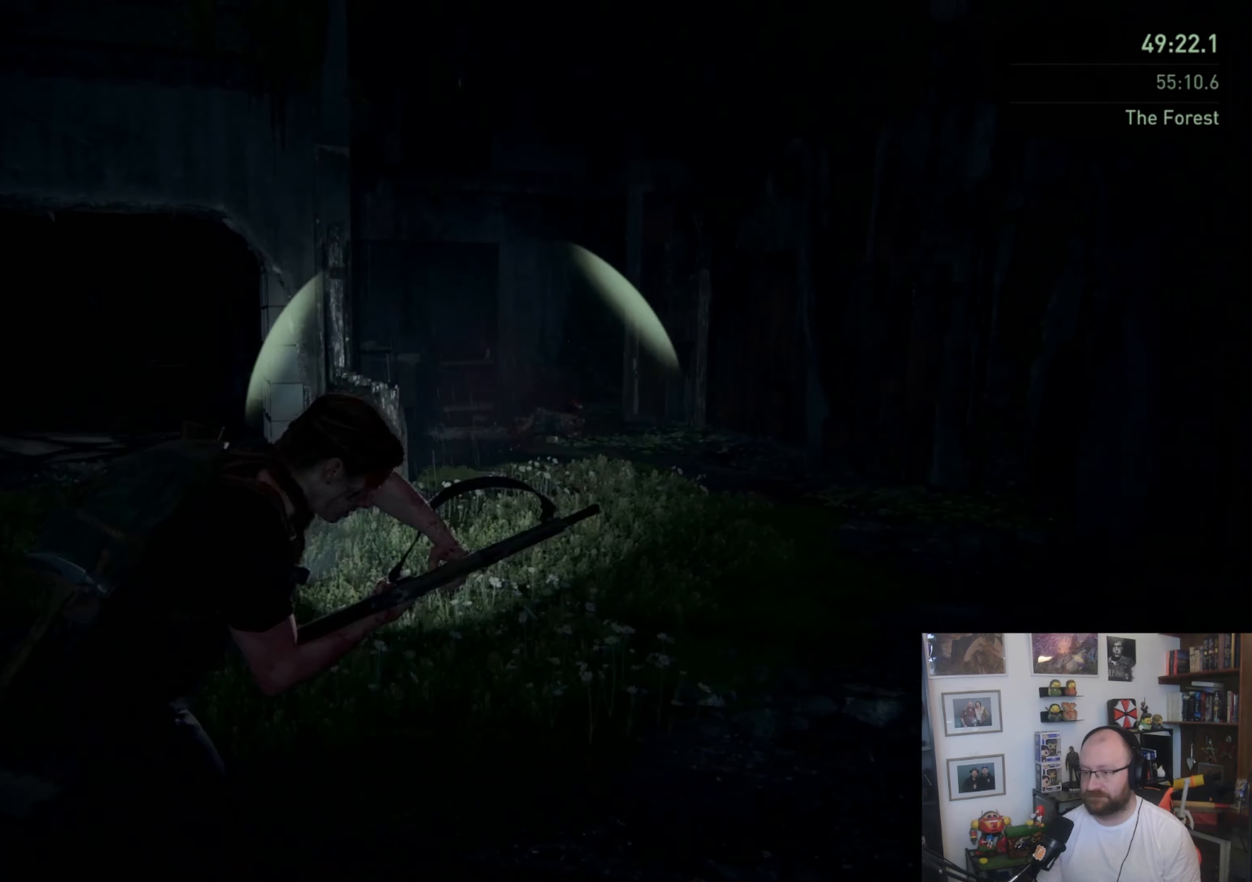
{"buttons": ["L1"], "left_stick": "up-right", "right_stick": "left", "events": [[133, "left_stick", "up-right"], [167, "right_stick", "left"]]}
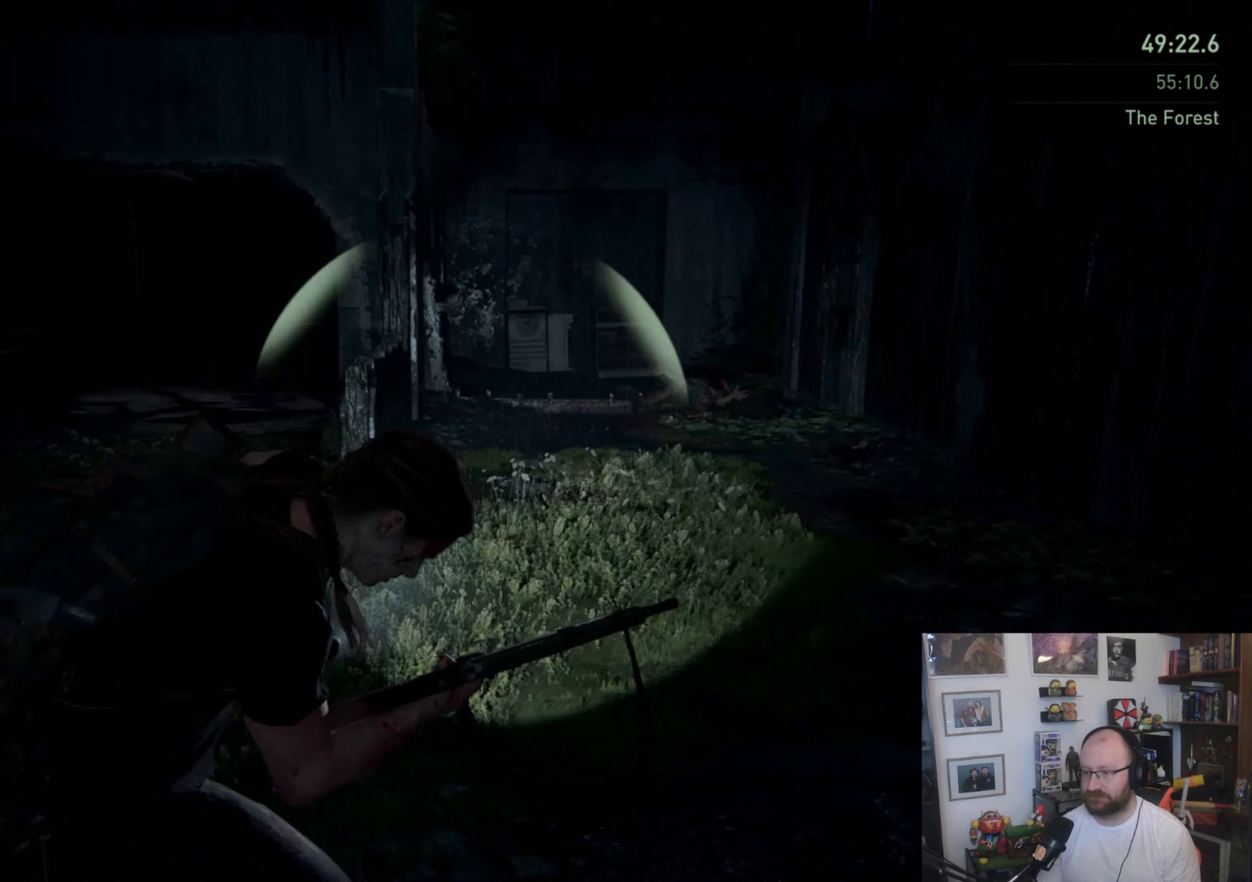
{"buttons": ["L1"], "left_stick": "up-right", "right_stick": "right", "events": [[400, "right_stick", "right"]]}